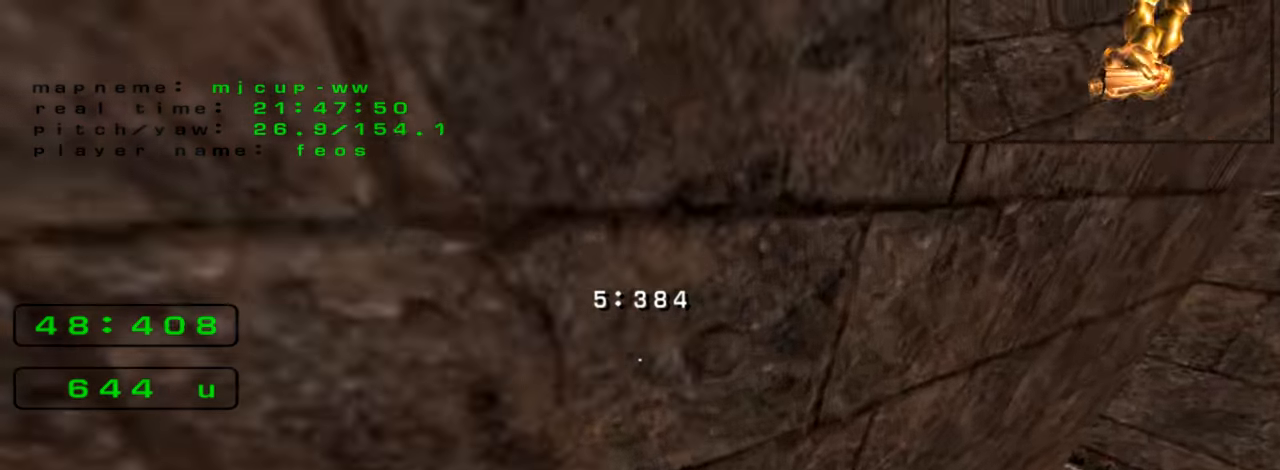
Gameplay with keyboard; each line is a JSON object with the keys held at the frame after it. "events" lists presses ("down") and releases ("up") of "down", "left", "right" and "up" between this image and that frame as [ms after this image, input, new state], when the widget could be followed in between. No other keys are recorded. Mouse input is not recorded. Not read: crouch jump.
{"keys": ["left", "up"], "events": [[66, "right", "up"], [100, "left", "down"], [166, "left", "up"], [166, "right", "down"], [300, "right", "up"], [333, "left", "down"]]}
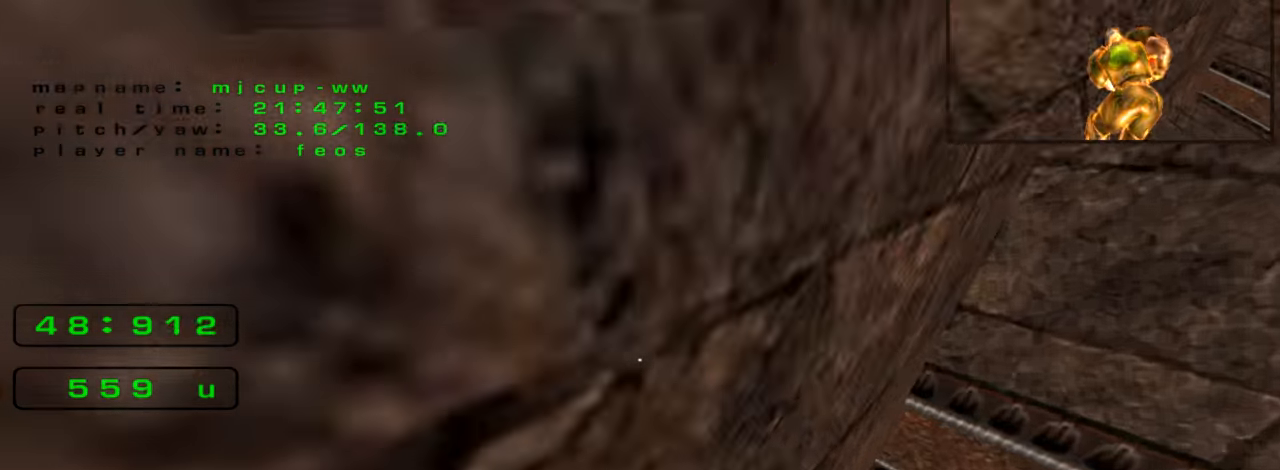
{"keys": ["left", "up"], "events": [[33, "left", "up"], [33, "right", "down"], [66, "up", "up"], [233, "up", "down"], [433, "left", "down"], [433, "right", "up"]]}
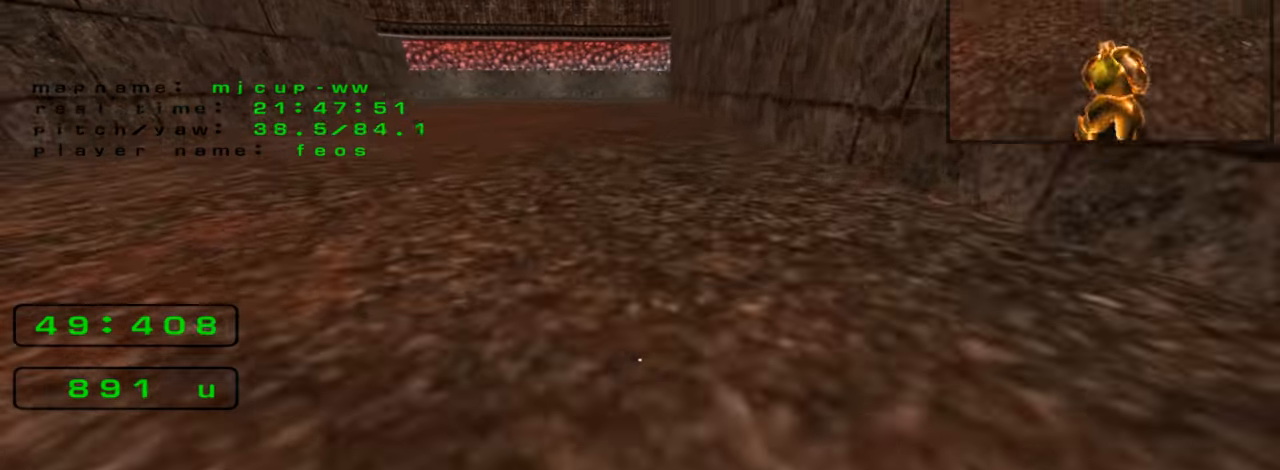
{"keys": ["left", "up"], "events": []}
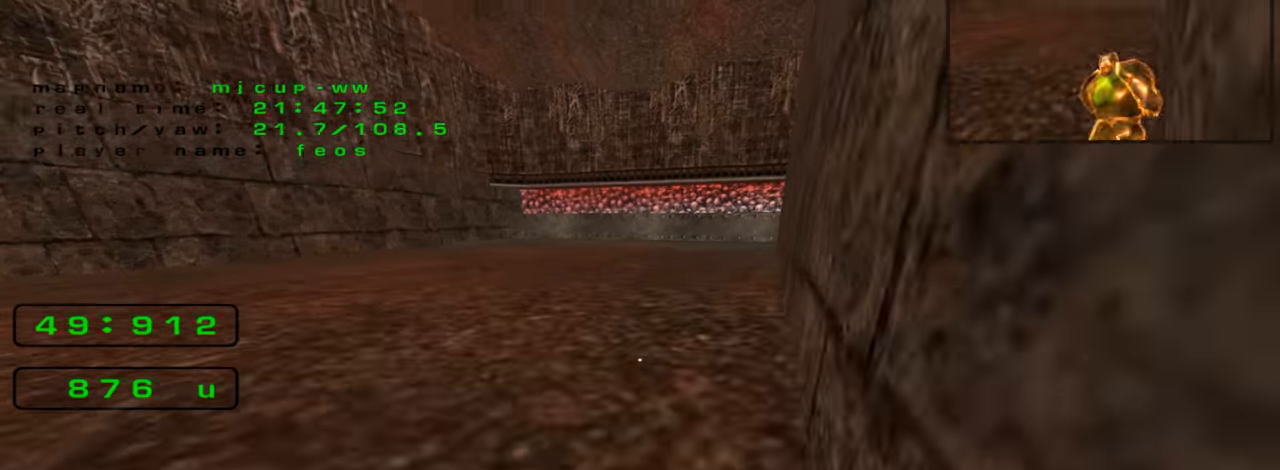
{"keys": ["left", "up"], "events": []}
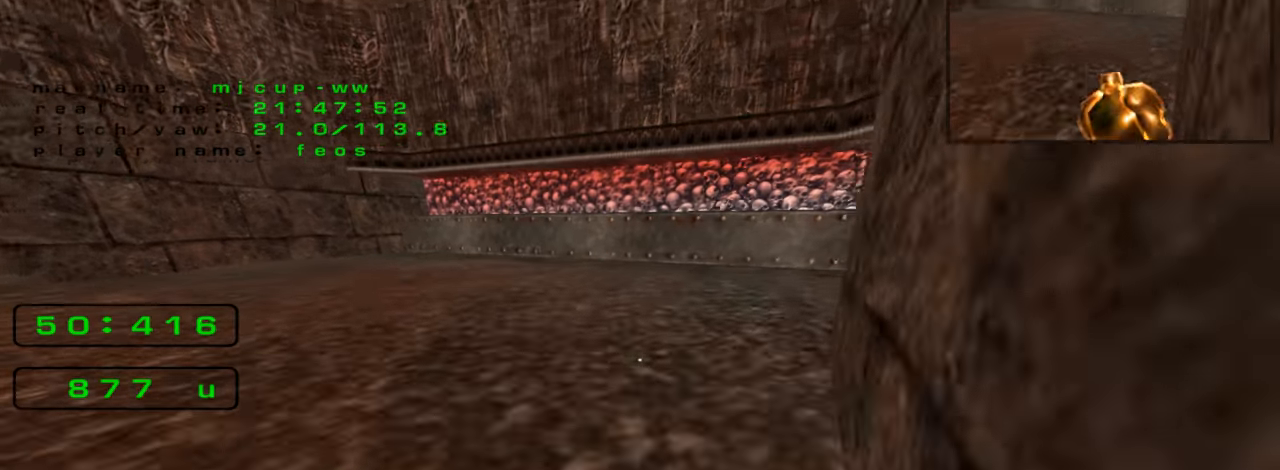
{"keys": ["left", "up"], "events": []}